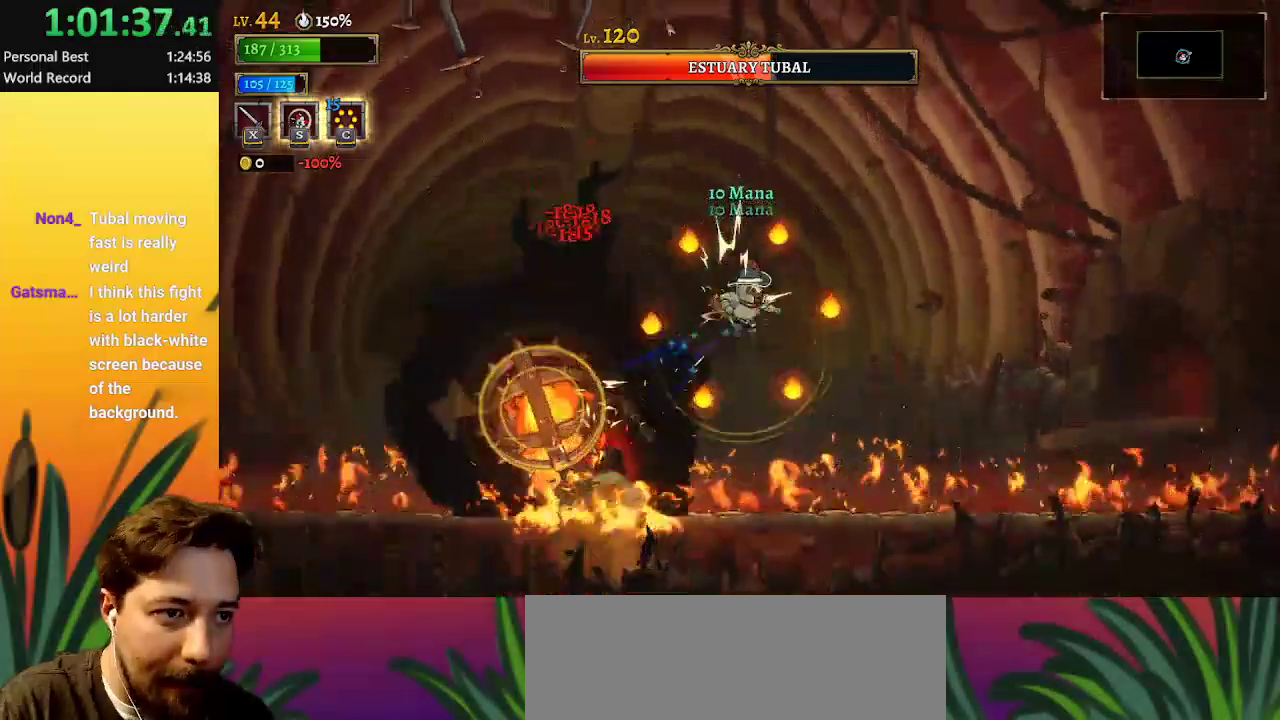
Gameplay with keyboard; each line is a JSON object with the keys held at the frame after it. "events" lists presses ("down") and releases ("up") of "a", "c", "d", "down", "left", "right", "s", "up", "x" and "z" between this image and that frame as [ms after this image, input, new state], when the widget could be followed in between. No other keys are recorded. Mouse input is not recorded.
{"keys": ["x"], "events": [[33, "x", "down"], [83, "x", "up"], [167, "x", "down"], [267, "x", "up"], [317, "x", "down"], [400, "x", "up"], [500, "x", "down"]]}
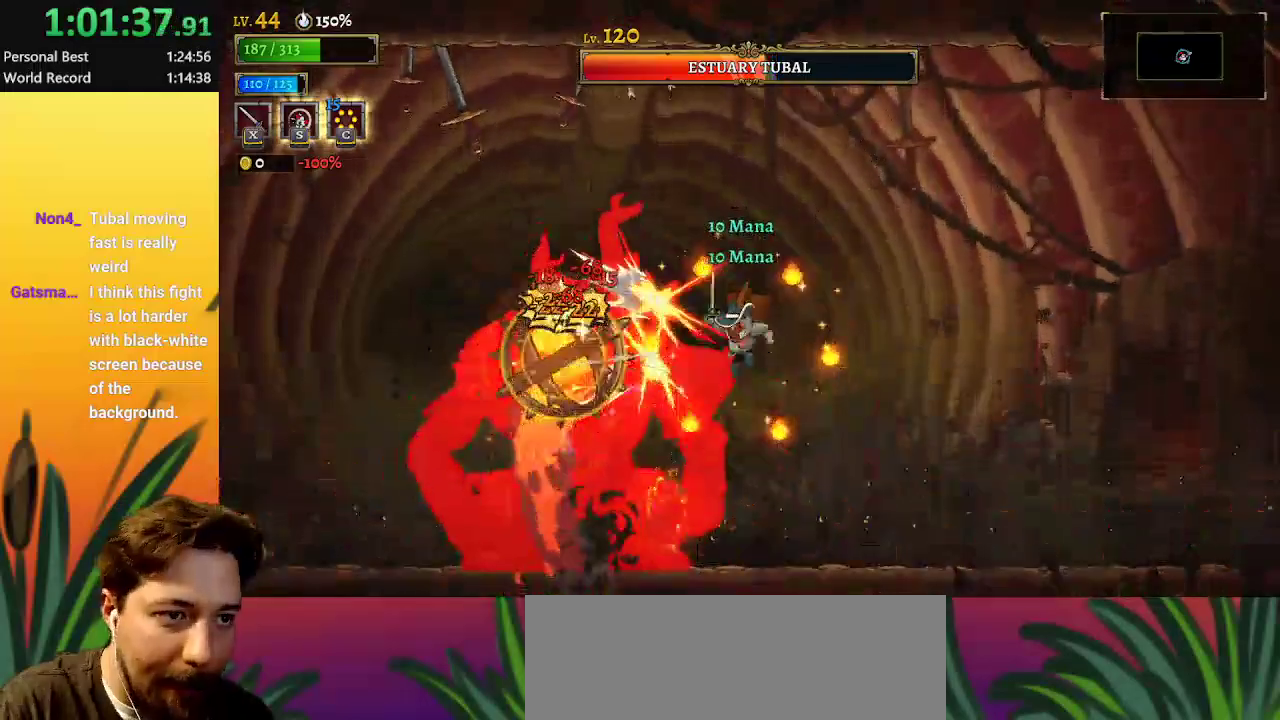
{"keys": [], "events": [[33, "x", "up"], [133, "x", "down"], [233, "x", "up"], [283, "x", "down"], [383, "x", "up"]]}
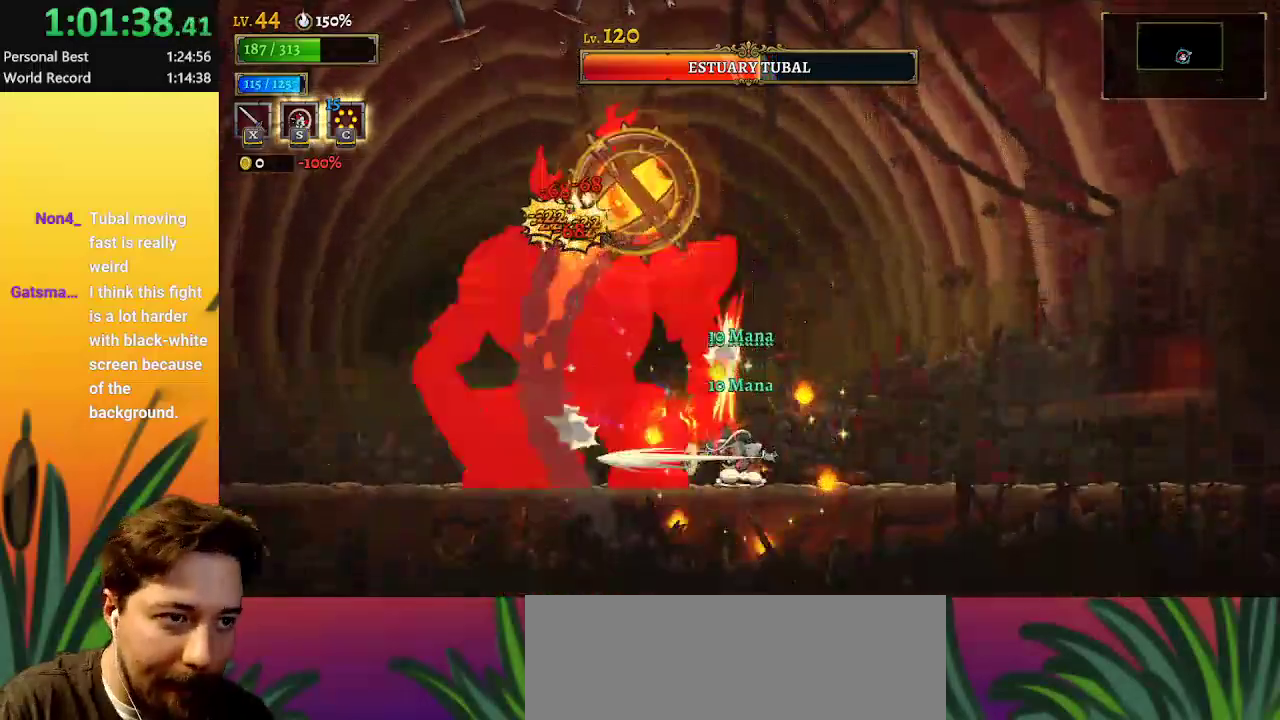
{"keys": ["left", "right", "x"], "events": [[17, "x", "down"], [167, "right", "down"], [217, "x", "up"], [217, "z", "down"], [350, "x", "down"], [350, "z", "up"], [500, "left", "down"]]}
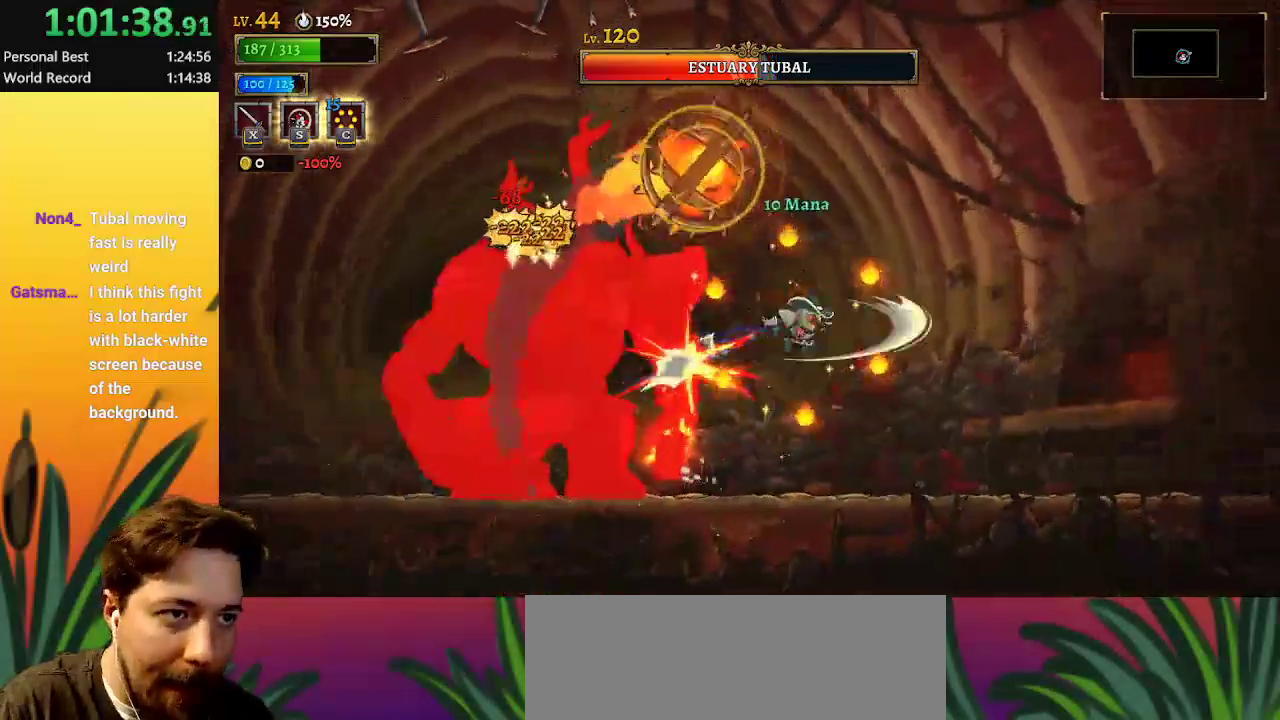
{"keys": ["z"], "events": [[50, "right", "up"], [50, "x", "up"], [100, "x", "down"], [133, "left", "up"], [183, "x", "up"], [233, "x", "down"], [283, "left", "down"], [333, "left", "up"], [383, "x", "up"], [467, "z", "down"]]}
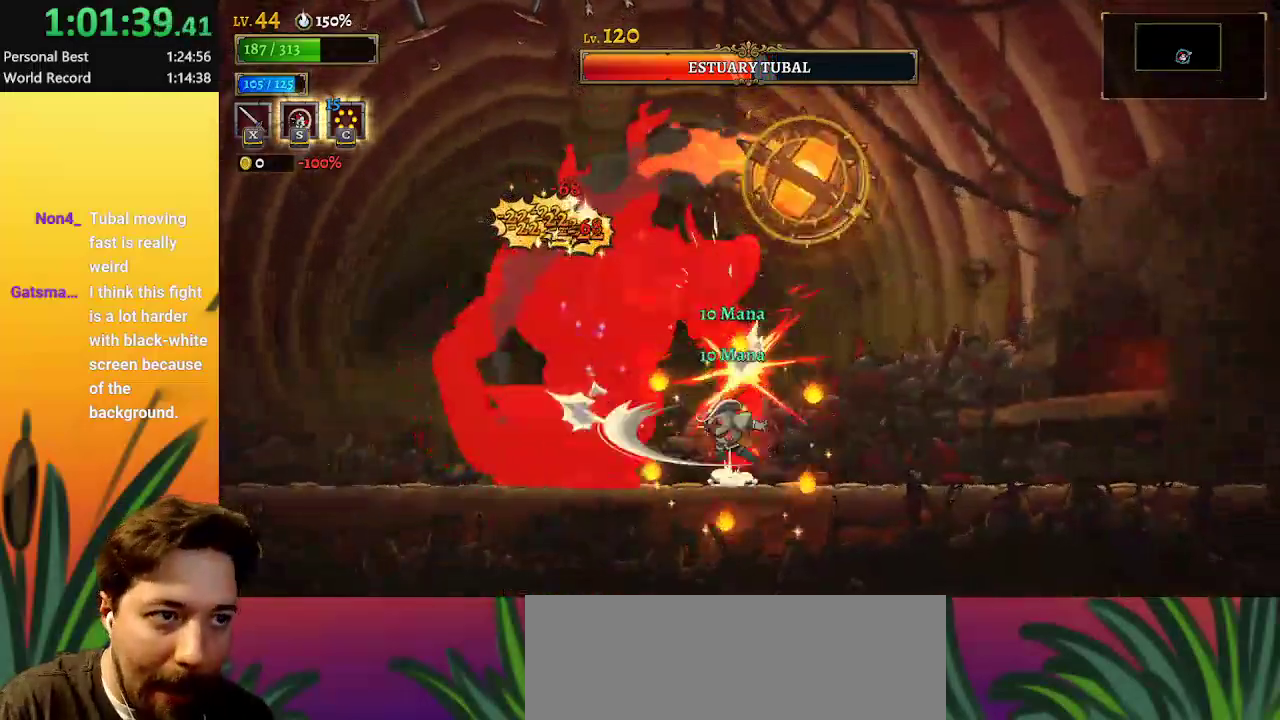
{"keys": ["down", "x", "z"], "events": [[17, "x", "down"], [117, "x", "up"], [150, "z", "up"], [200, "right", "down"], [200, "x", "down"], [300, "right", "up"], [350, "x", "up"], [400, "down", "down"], [400, "z", "down"], [433, "x", "down"]]}
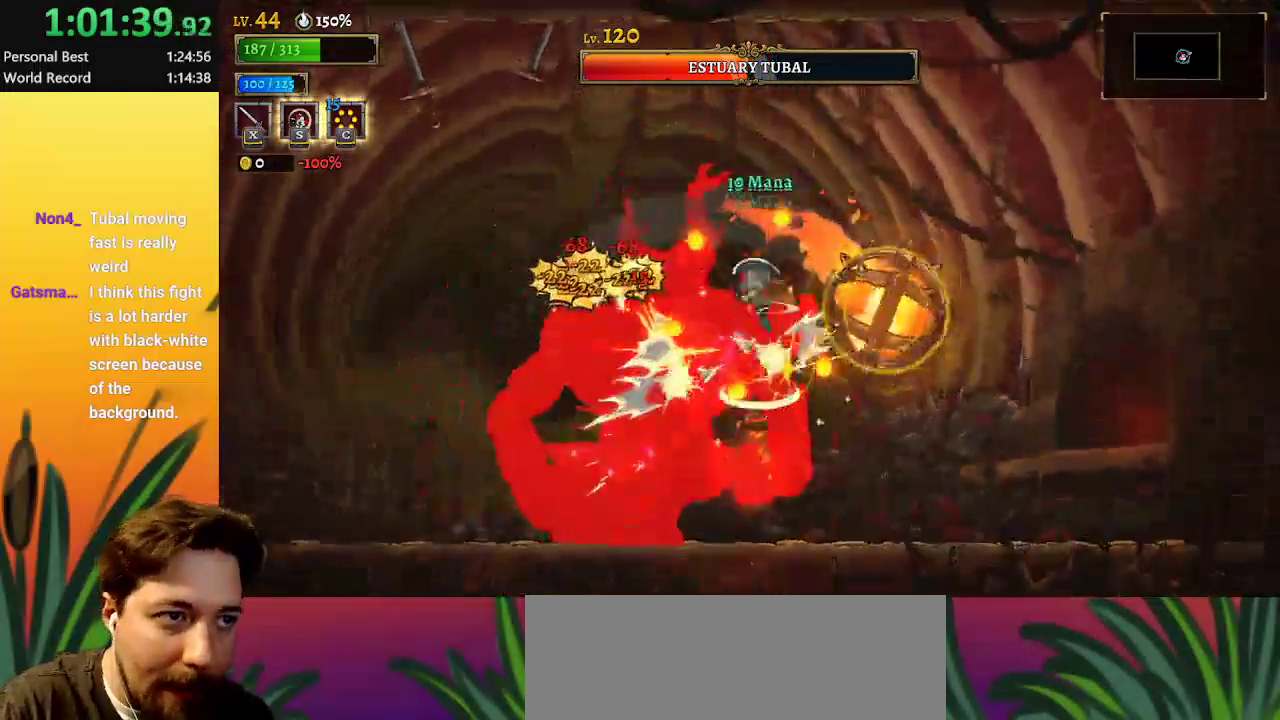
{"keys": ["x"], "events": [[33, "down", "up"], [33, "z", "up"], [83, "right", "down"], [83, "x", "up"], [267, "x", "down"], [367, "right", "up"], [417, "x", "up"], [467, "left", "down"], [500, "left", "up"], [500, "x", "down"]]}
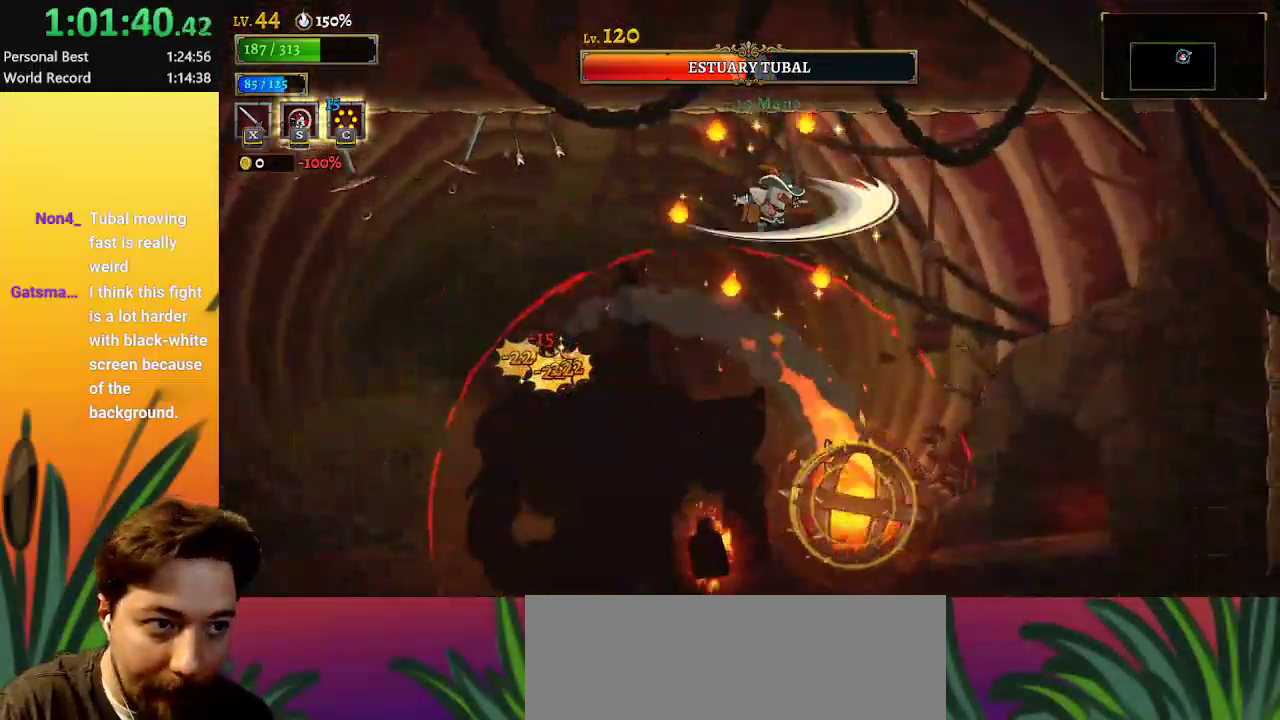
{"keys": ["d", "right"], "events": [[100, "right", "down"], [100, "x", "up"], [417, "d", "down"]]}
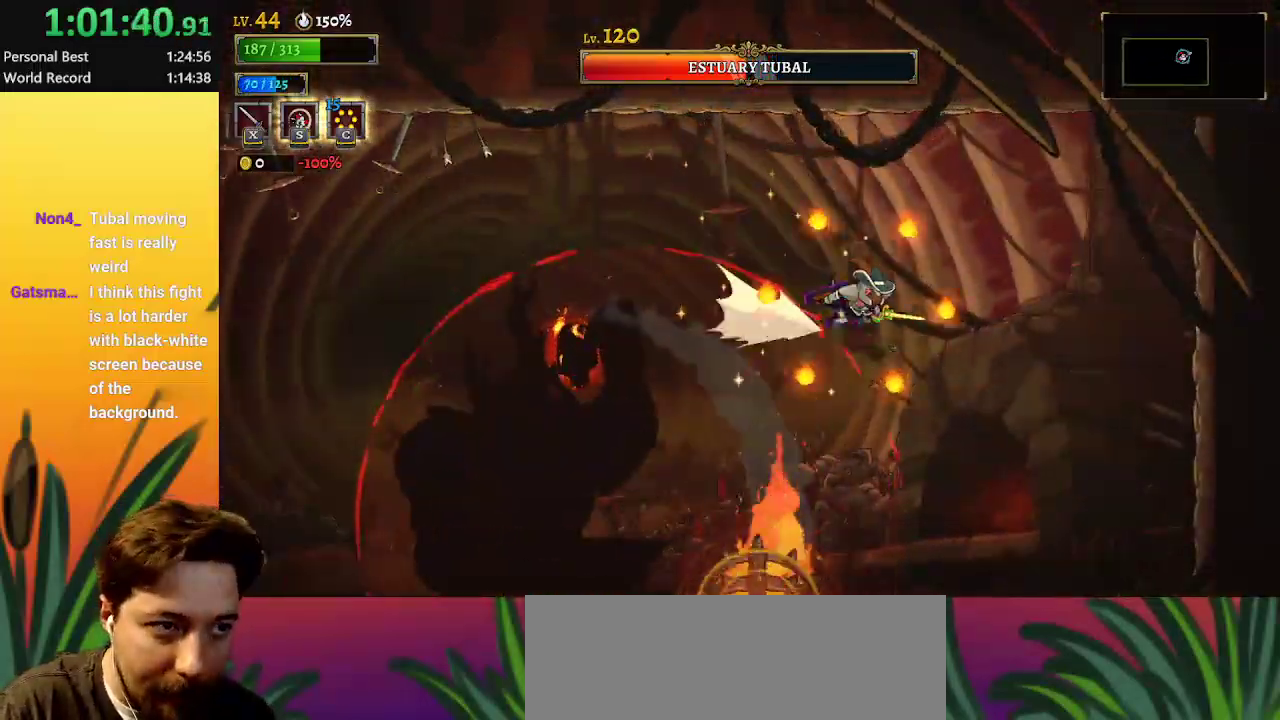
{"keys": ["left"], "events": [[17, "d", "up"], [150, "c", "down"], [250, "c", "up"], [350, "right", "up"], [483, "left", "down"]]}
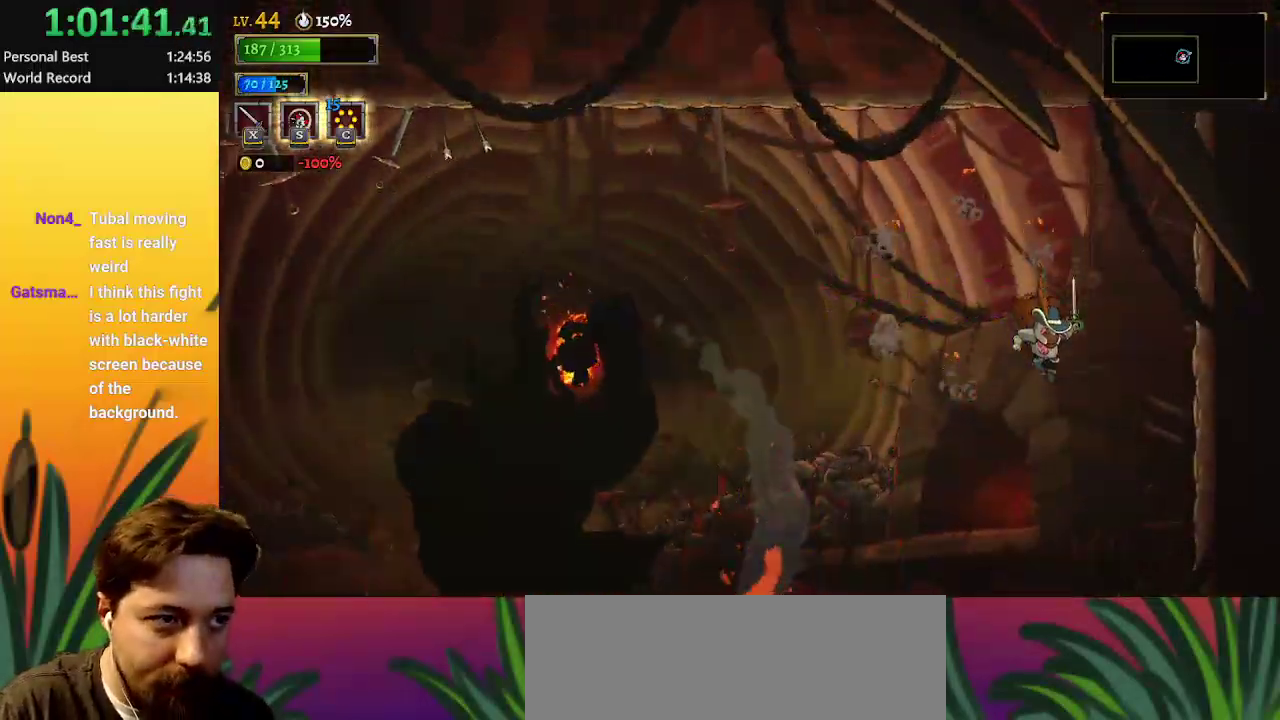
{"keys": [], "events": [[83, "left", "up"], [350, "right", "down"], [450, "right", "up"]]}
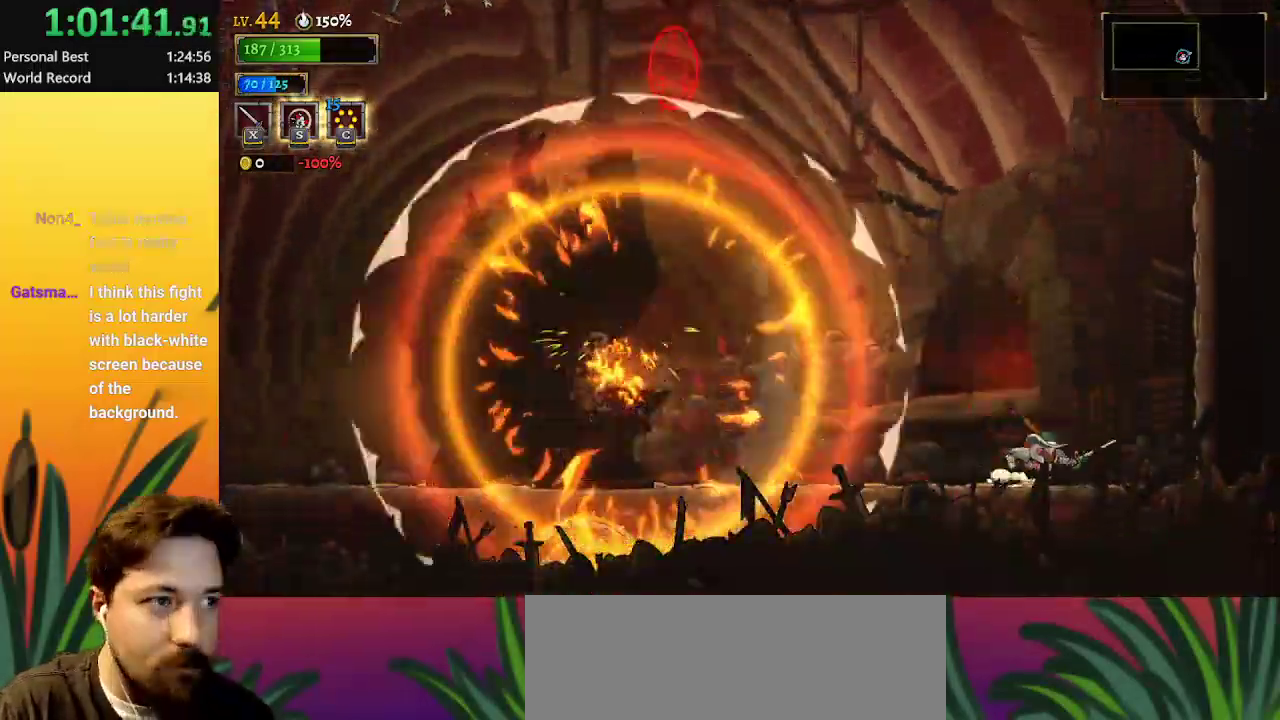
{"keys": [], "events": [[283, "left", "down"], [367, "left", "up"]]}
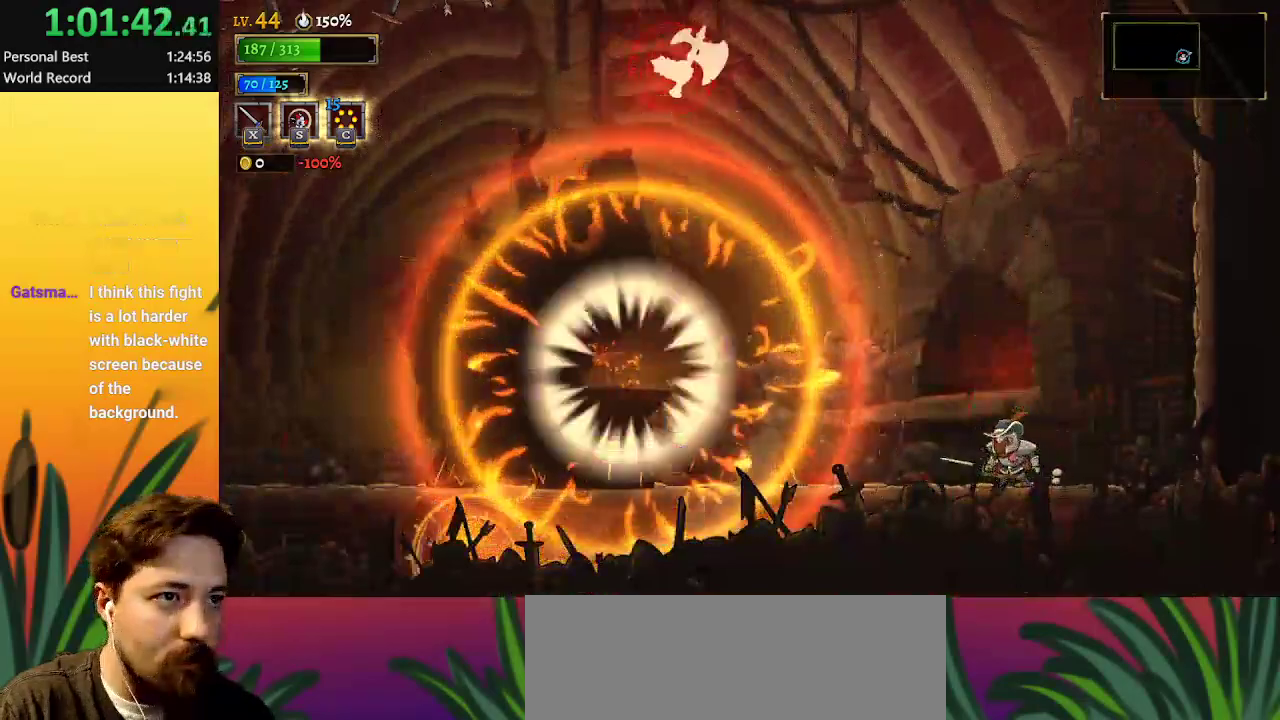
{"keys": ["c"], "events": [[433, "c", "down"]]}
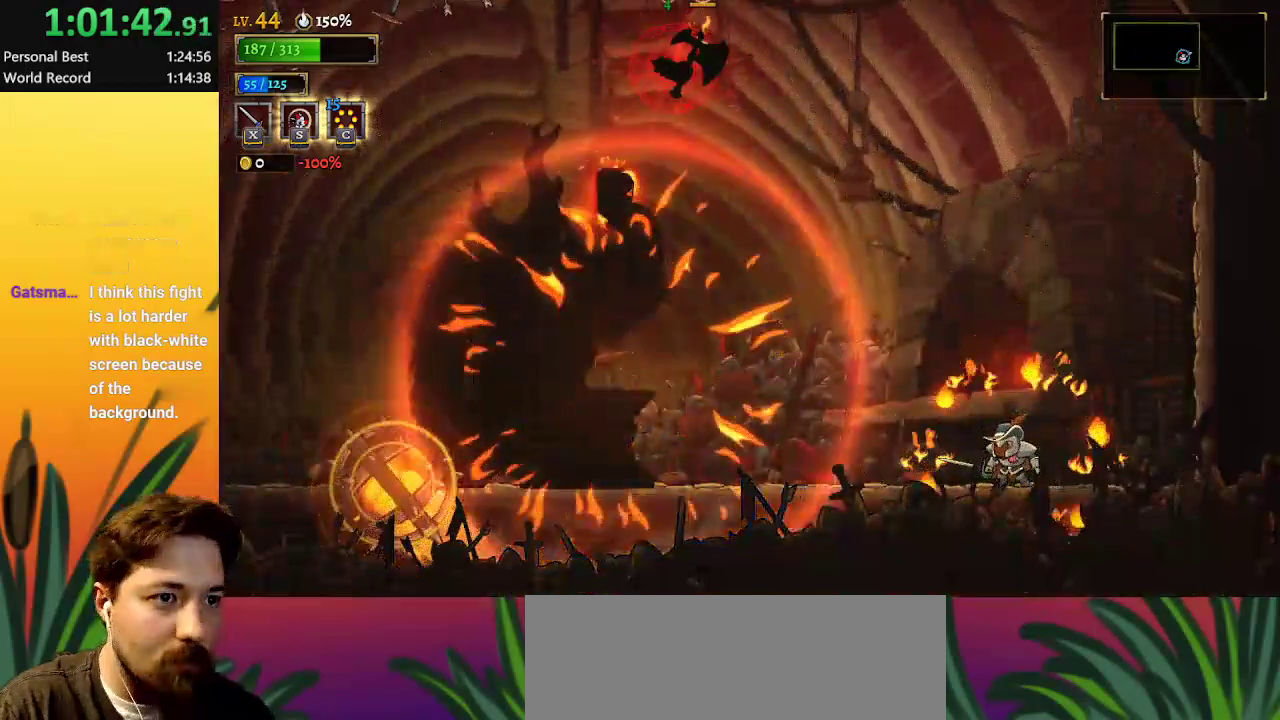
{"keys": ["z"], "events": [[33, "c", "up"], [117, "a", "down"], [217, "x", "down"], [367, "a", "up"], [367, "left", "down"], [417, "x", "up"], [450, "left", "up"], [500, "z", "down"]]}
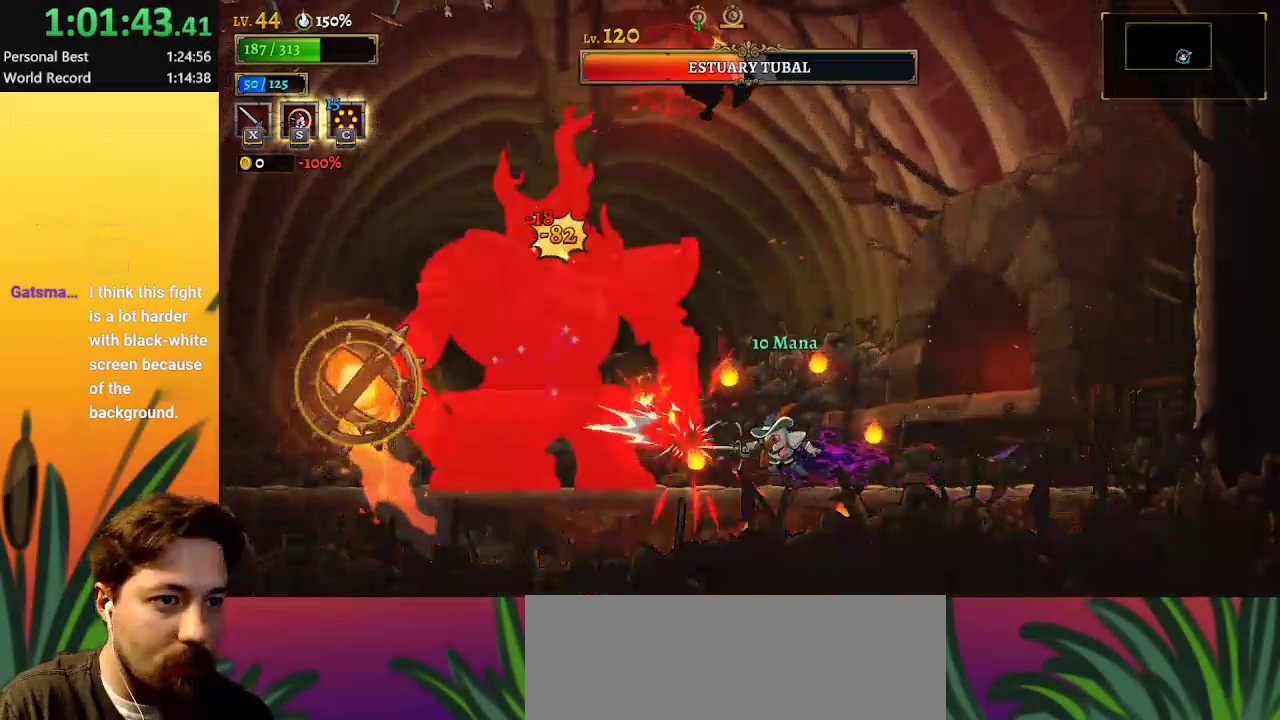
{"keys": ["x"], "events": [[50, "x", "down"], [150, "x", "up"], [150, "z", "up"], [250, "x", "down"], [317, "x", "up"], [417, "x", "down"]]}
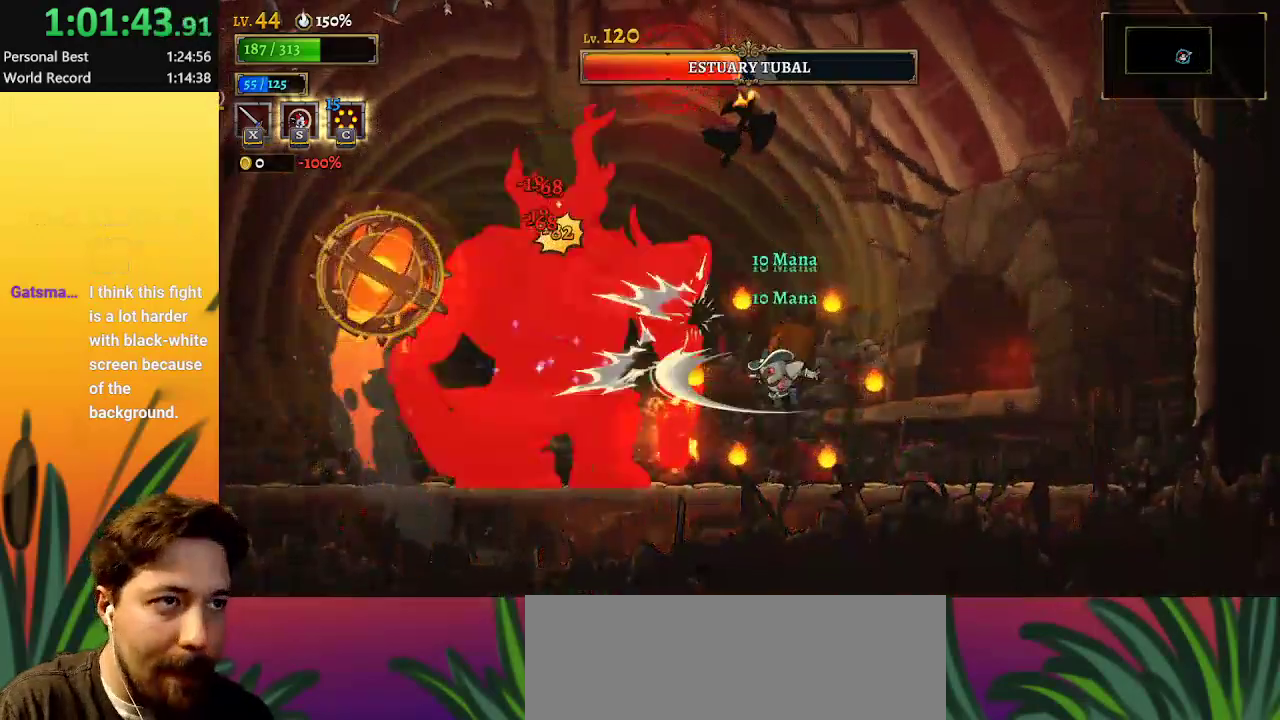
{"keys": ["x"], "events": [[50, "x", "up"], [150, "z", "down"], [200, "x", "down"], [300, "z", "up"], [383, "x", "up"], [483, "x", "down"]]}
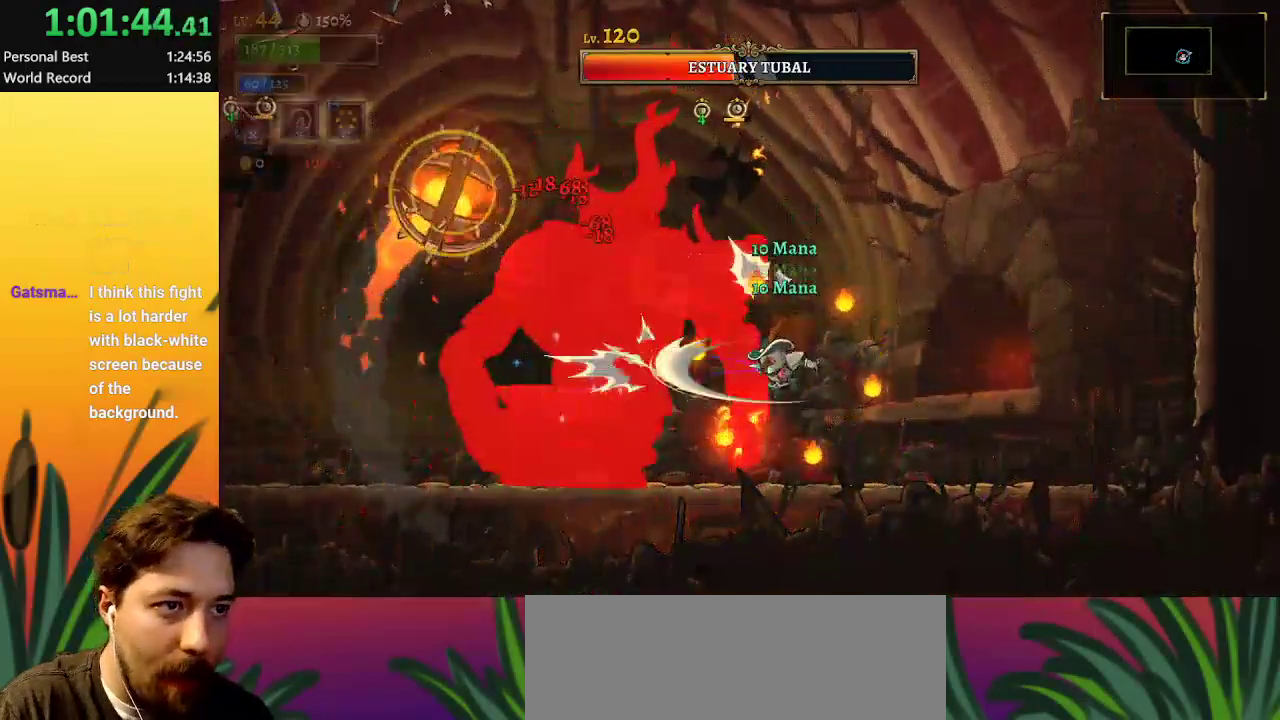
{"keys": ["right", "z"], "events": [[117, "x", "up"], [167, "x", "down"], [217, "right", "down"], [267, "x", "up"], [367, "z", "down"]]}
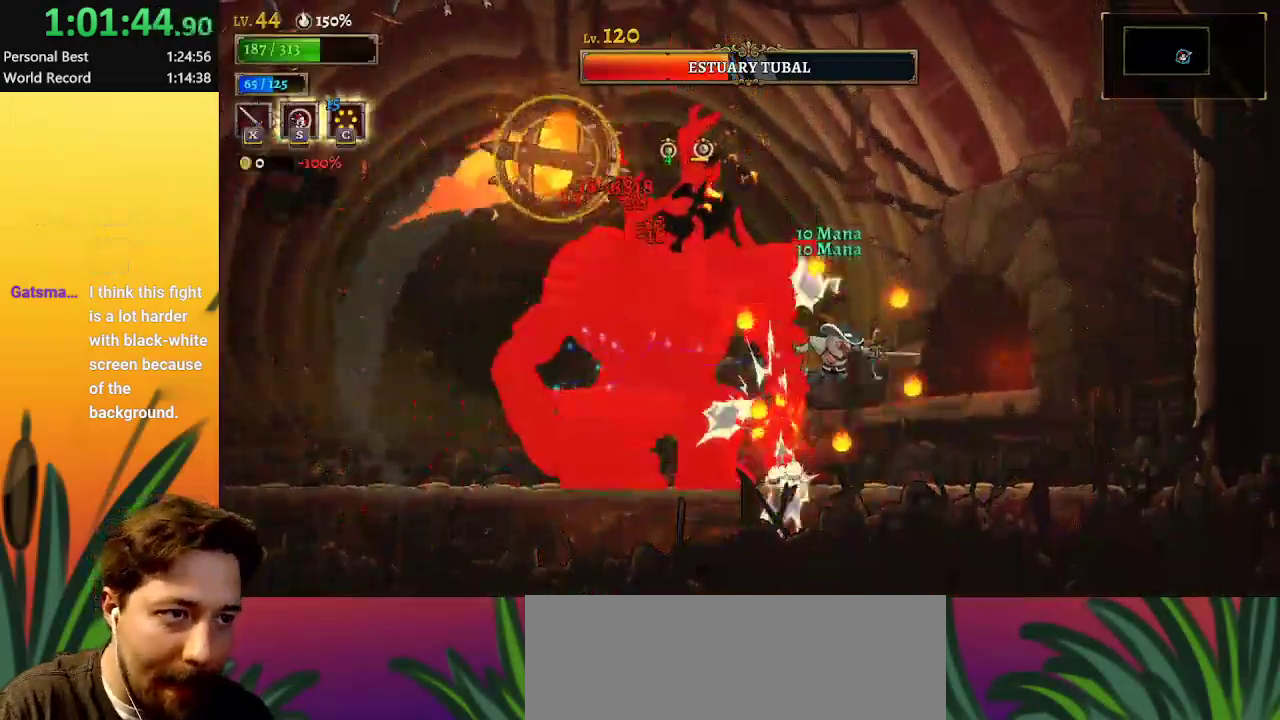
{"keys": ["left"], "events": [[50, "z", "up"], [100, "left", "down"], [100, "right", "up"], [100, "x", "down"], [200, "left", "up"], [200, "right", "down"], [200, "x", "up"], [283, "x", "down"], [383, "x", "up"], [483, "left", "down"], [483, "right", "up"]]}
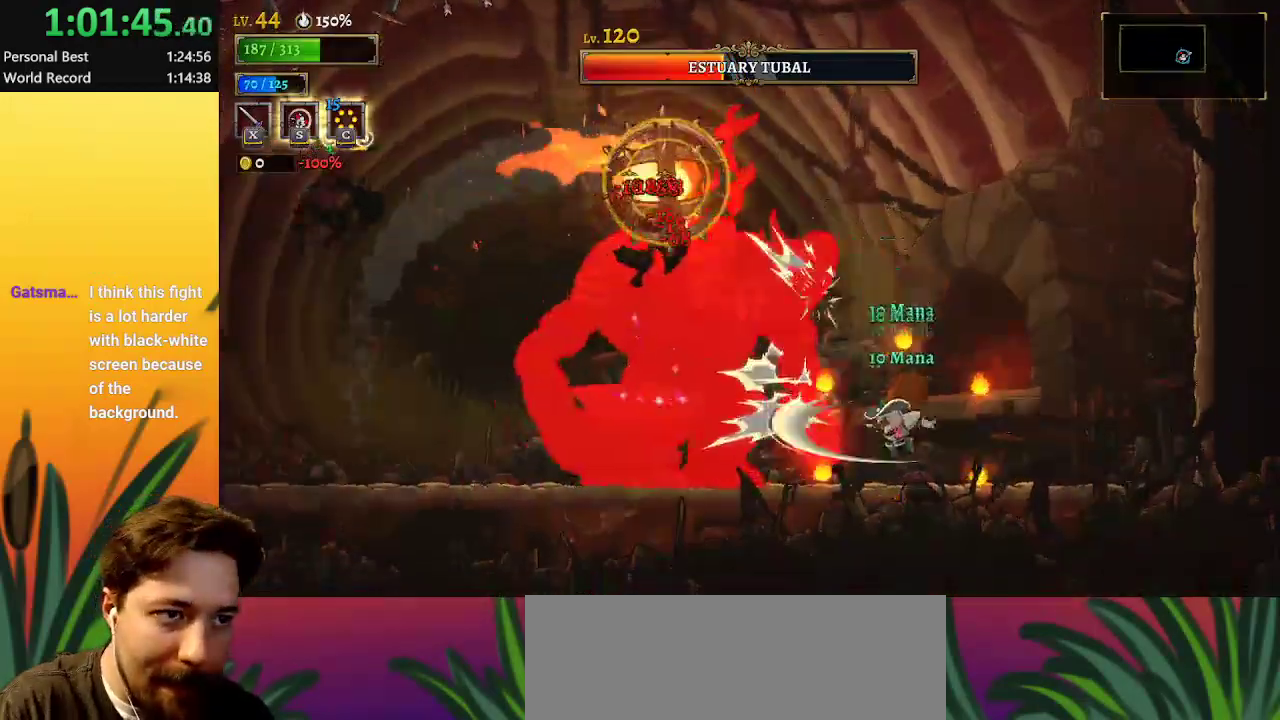
{"keys": ["right", "x"], "events": [[17, "x", "down"], [117, "left", "up"], [117, "x", "up"], [167, "z", "down"], [267, "x", "down"], [300, "right", "down"], [300, "z", "up"], [350, "x", "up"], [450, "x", "down"]]}
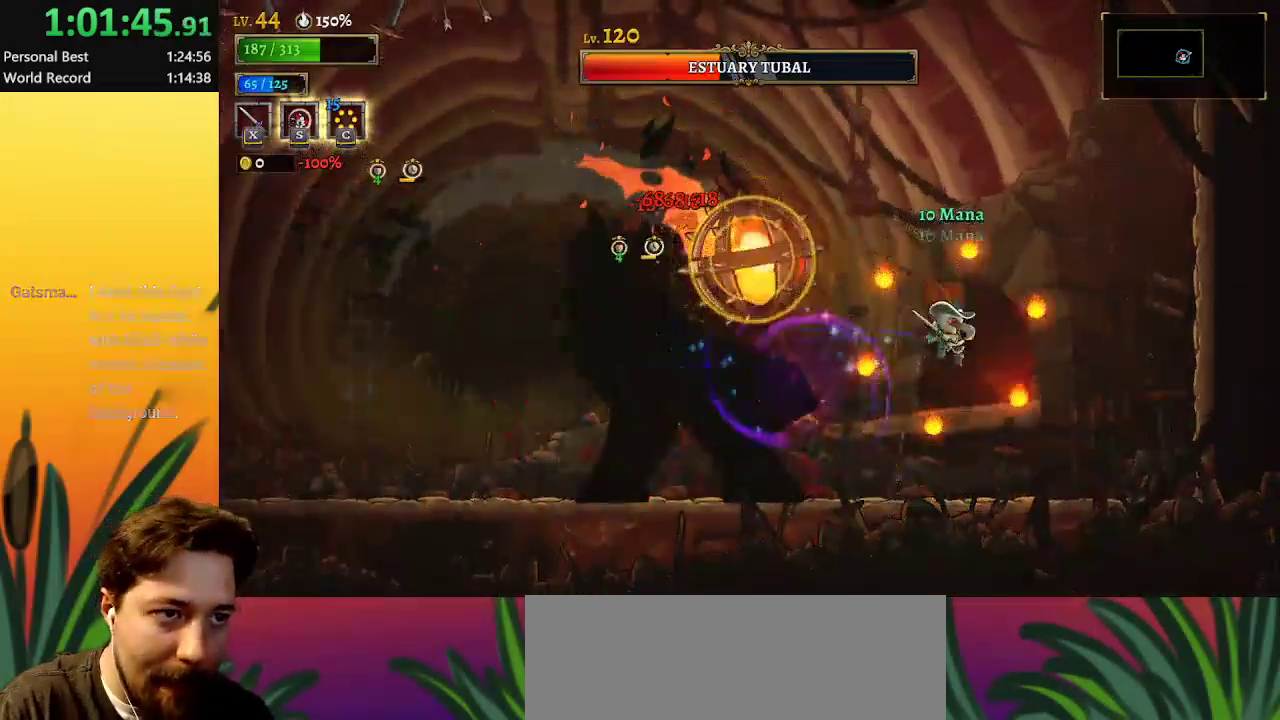
{"keys": ["left"], "events": [[50, "x", "up"], [100, "left", "down"], [100, "right", "up"], [133, "x", "down"], [233, "x", "up"]]}
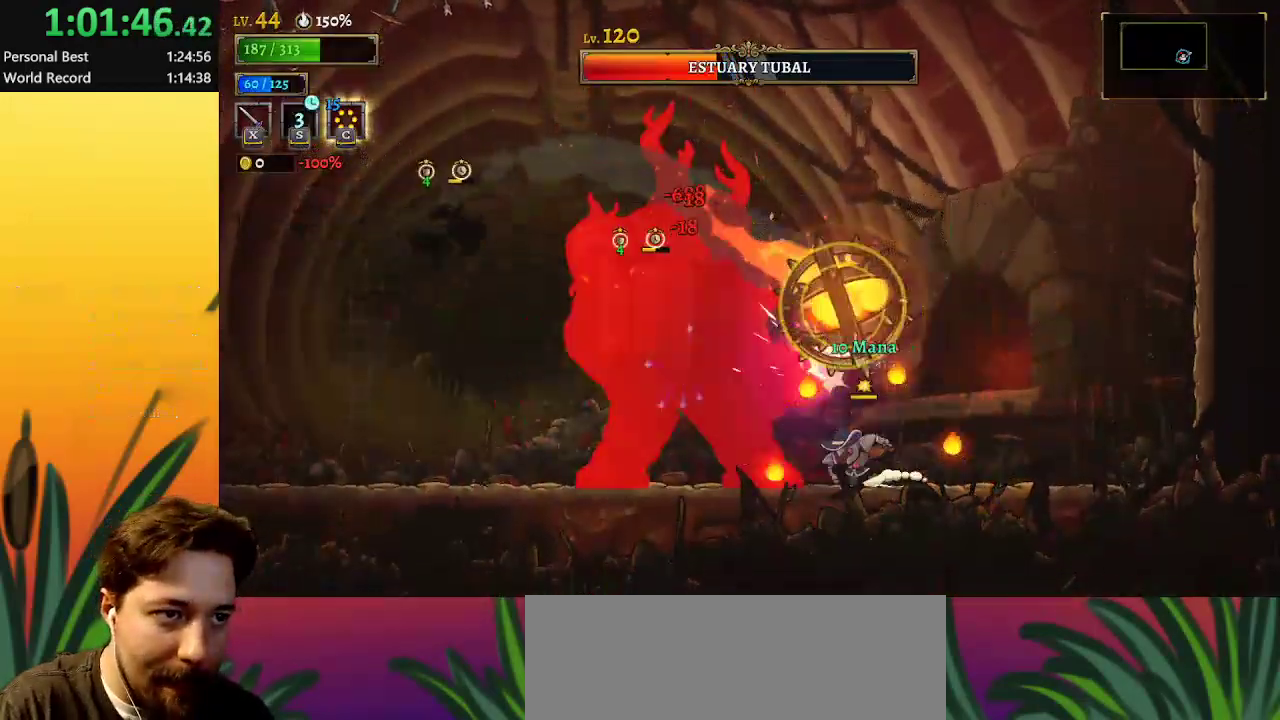
{"keys": ["a", "left"], "events": [[17, "s", "down"], [117, "s", "up"], [350, "a", "down"]]}
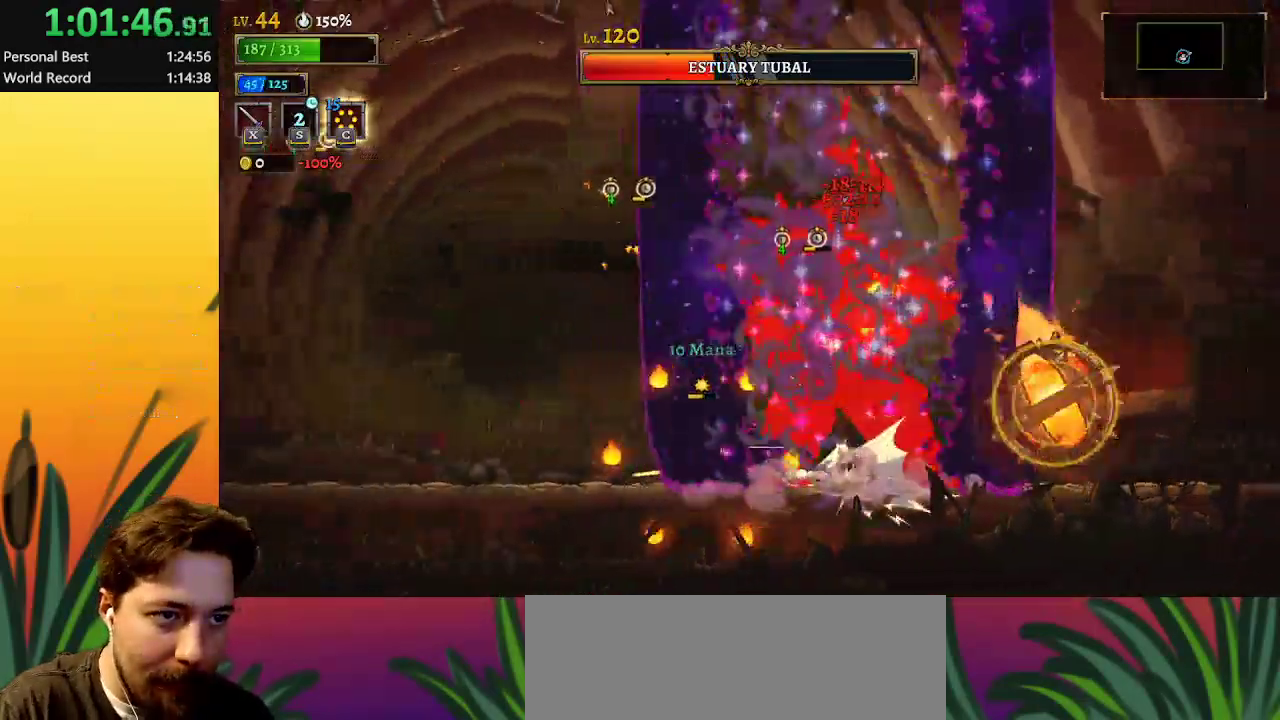
{"keys": ["d"], "events": [[367, "a", "up"], [400, "d", "down"], [450, "left", "up"]]}
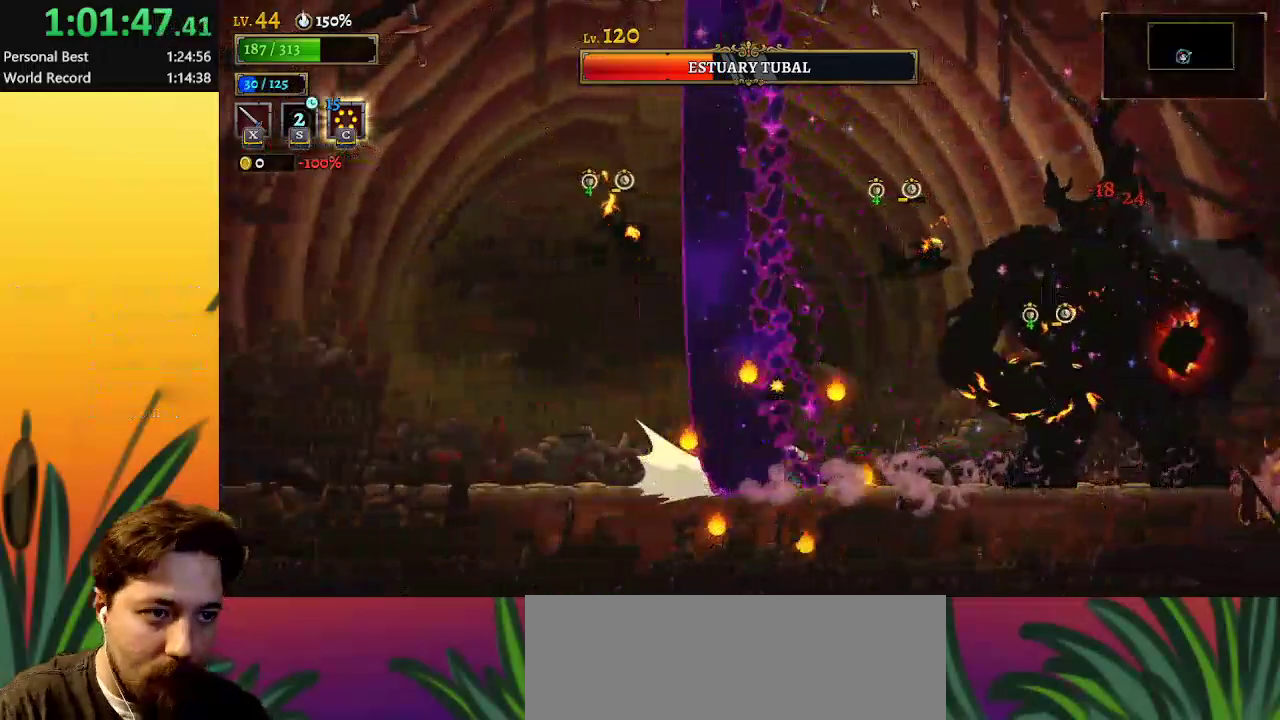
{"keys": ["left"], "events": [[50, "right", "down"], [100, "d", "up"], [233, "right", "up"], [283, "left", "down"]]}
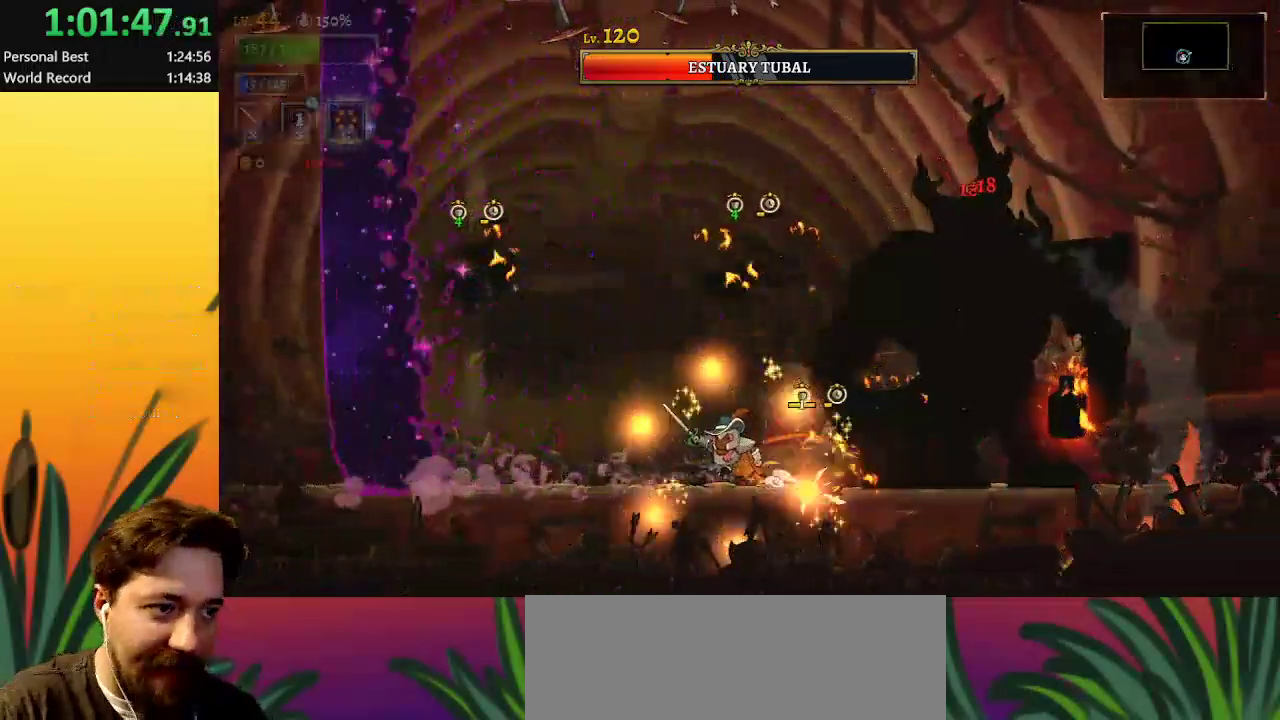
{"keys": ["right", "z"], "events": [[300, "z", "down"], [350, "left", "up"], [483, "right", "down"]]}
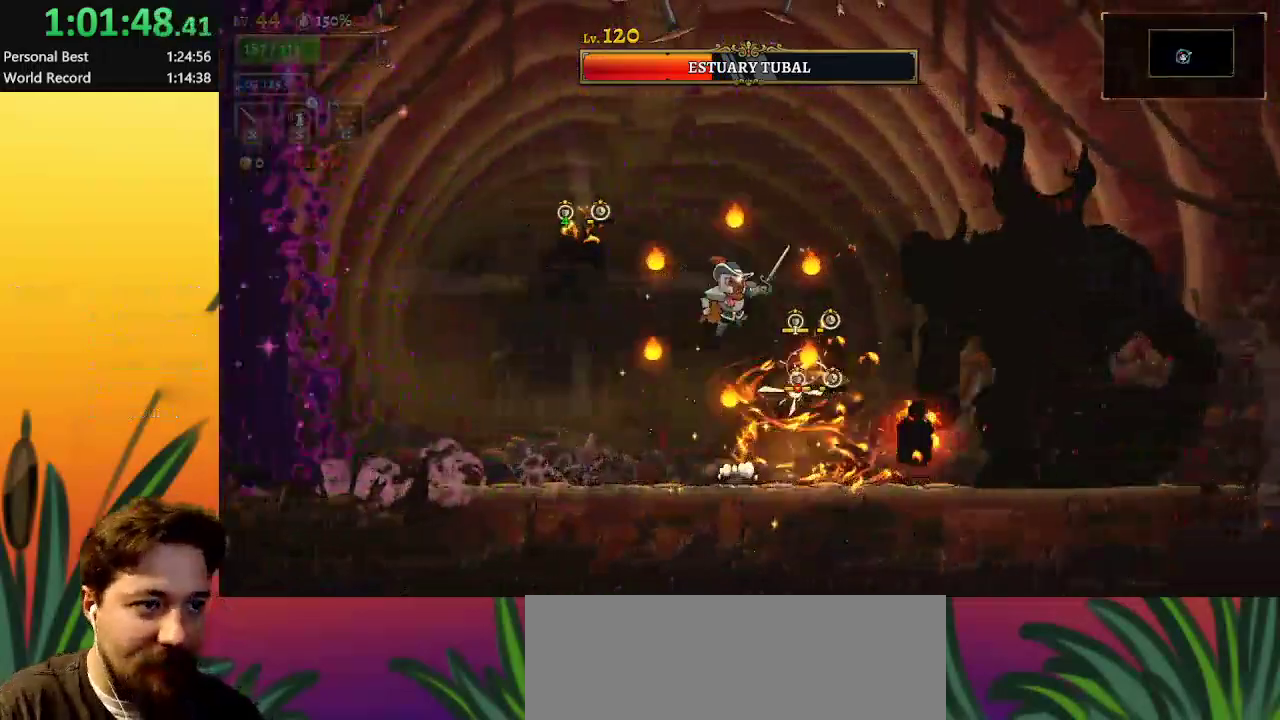
{"keys": ["down", "left"], "events": [[33, "z", "up"], [83, "d", "down"], [300, "d", "up"], [300, "right", "up"], [367, "left", "down"], [417, "z", "down"], [483, "down", "down"], [483, "z", "up"]]}
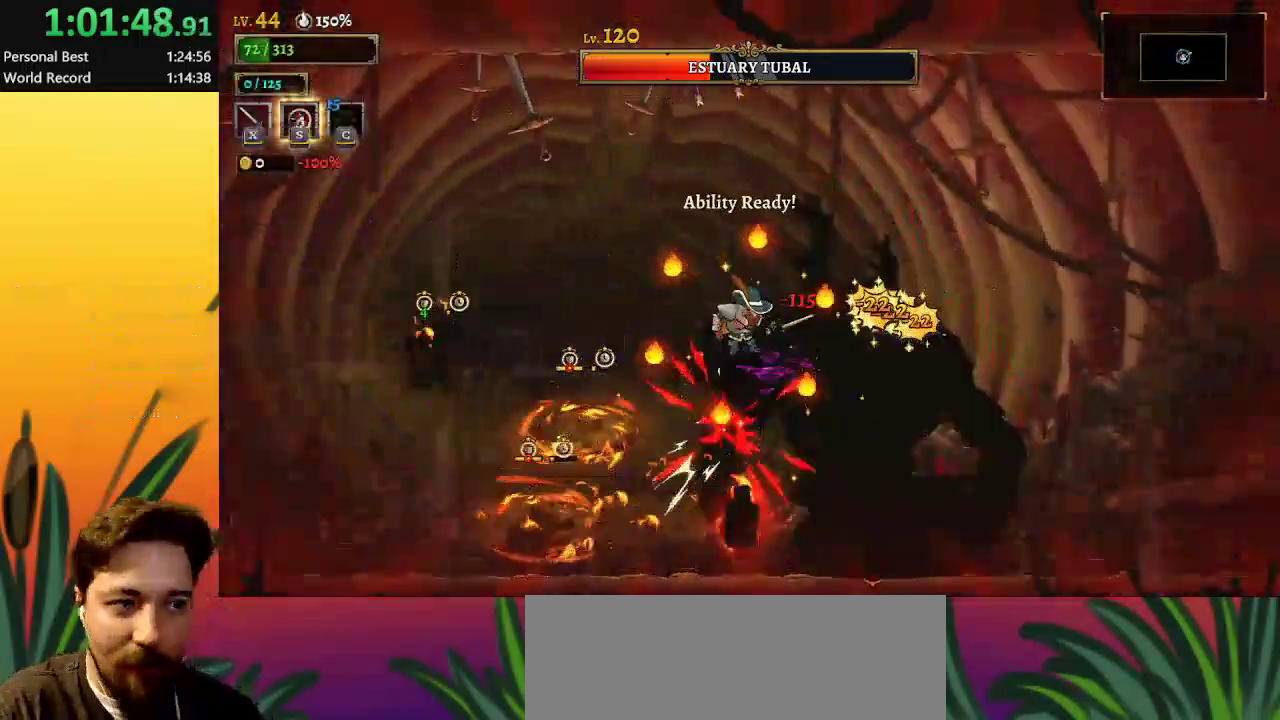
{"keys": ["right"], "events": [[150, "down", "up"], [200, "left", "up"], [433, "right", "down"]]}
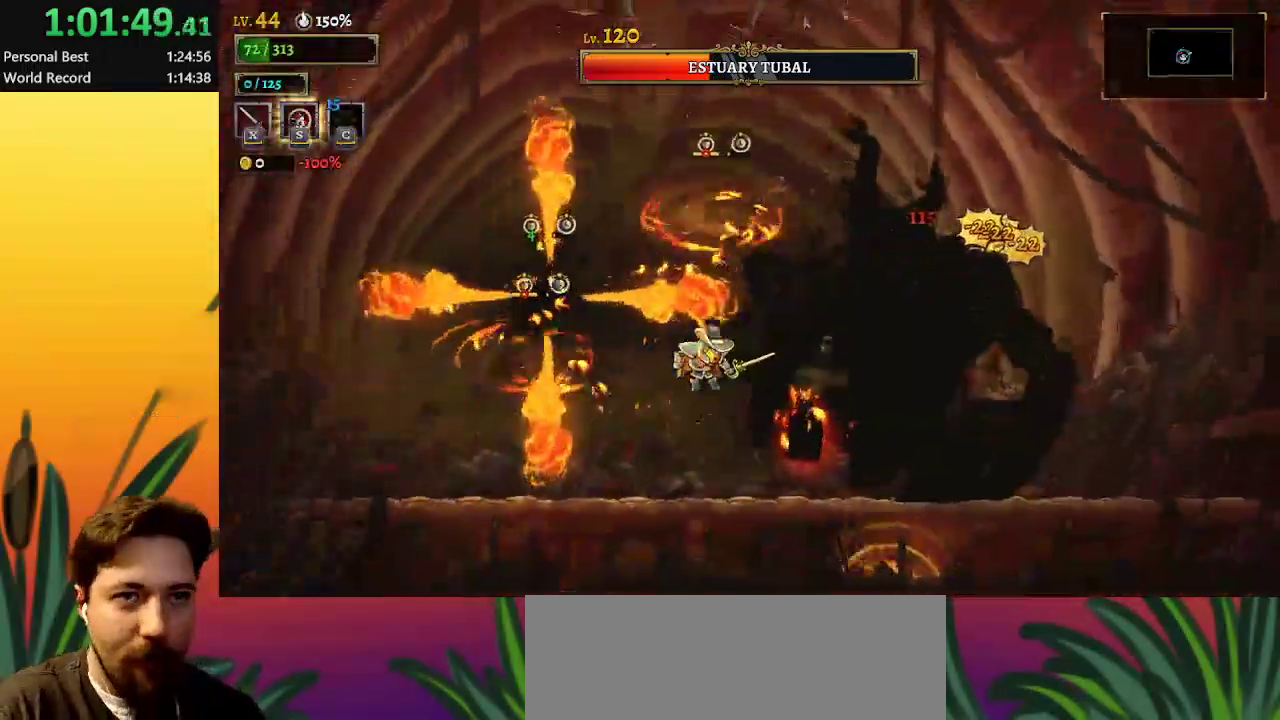
{"keys": [], "events": [[267, "x", "down"], [267, "z", "down"], [317, "right", "up"], [350, "x", "up"], [350, "z", "up"], [450, "c", "down"], [500, "c", "up"]]}
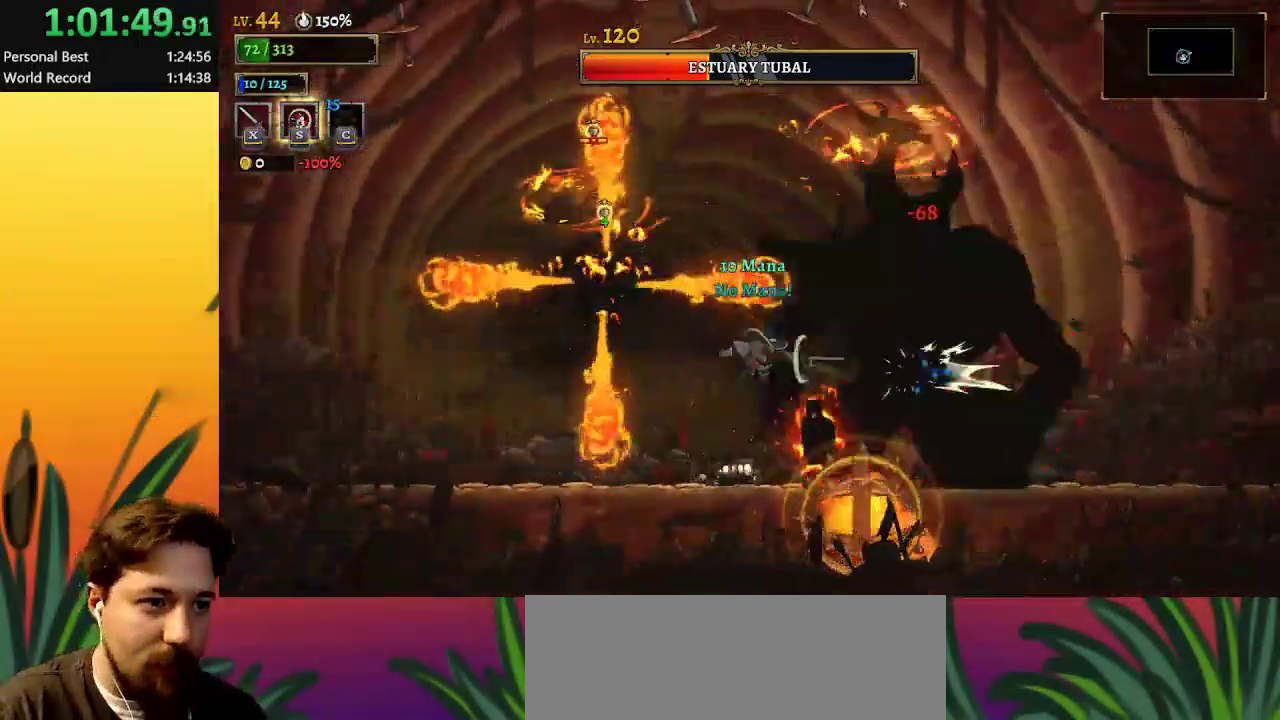
{"keys": ["left"], "events": [[33, "x", "down"], [133, "x", "up"], [183, "left", "down"], [383, "left", "up"], [467, "left", "down"]]}
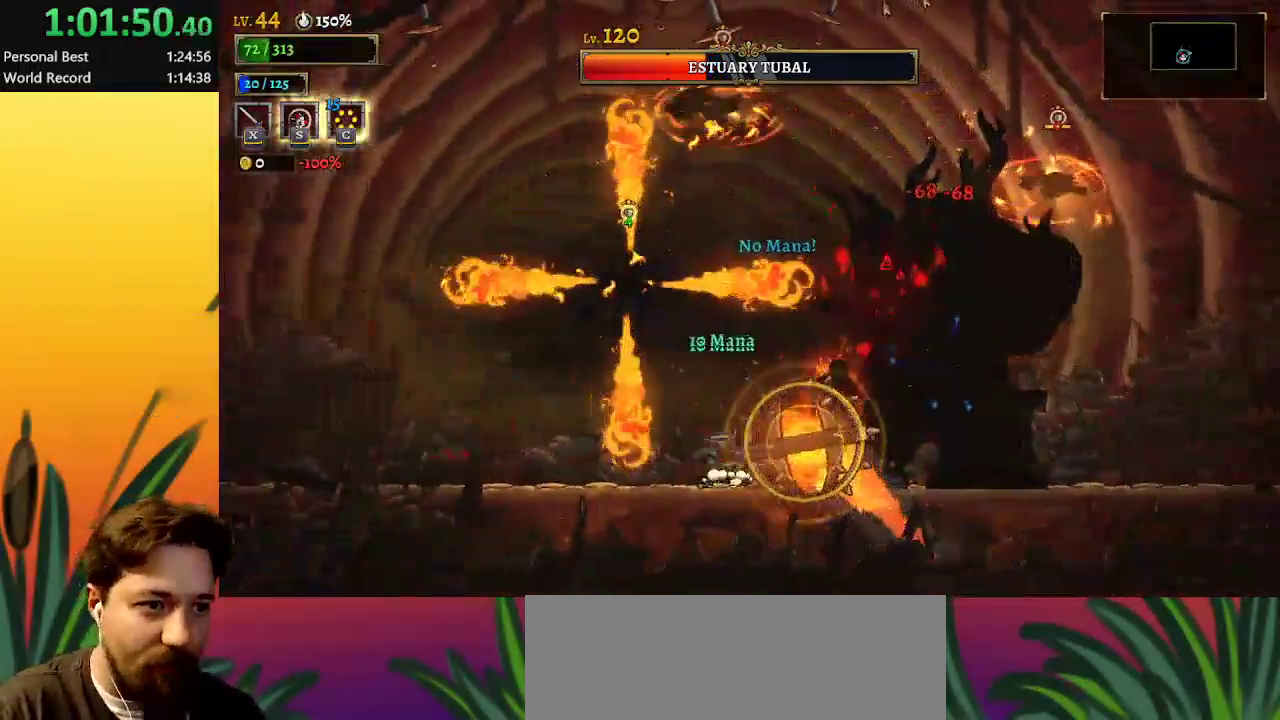
{"keys": ["left"], "events": [[17, "a", "down"], [483, "a", "up"]]}
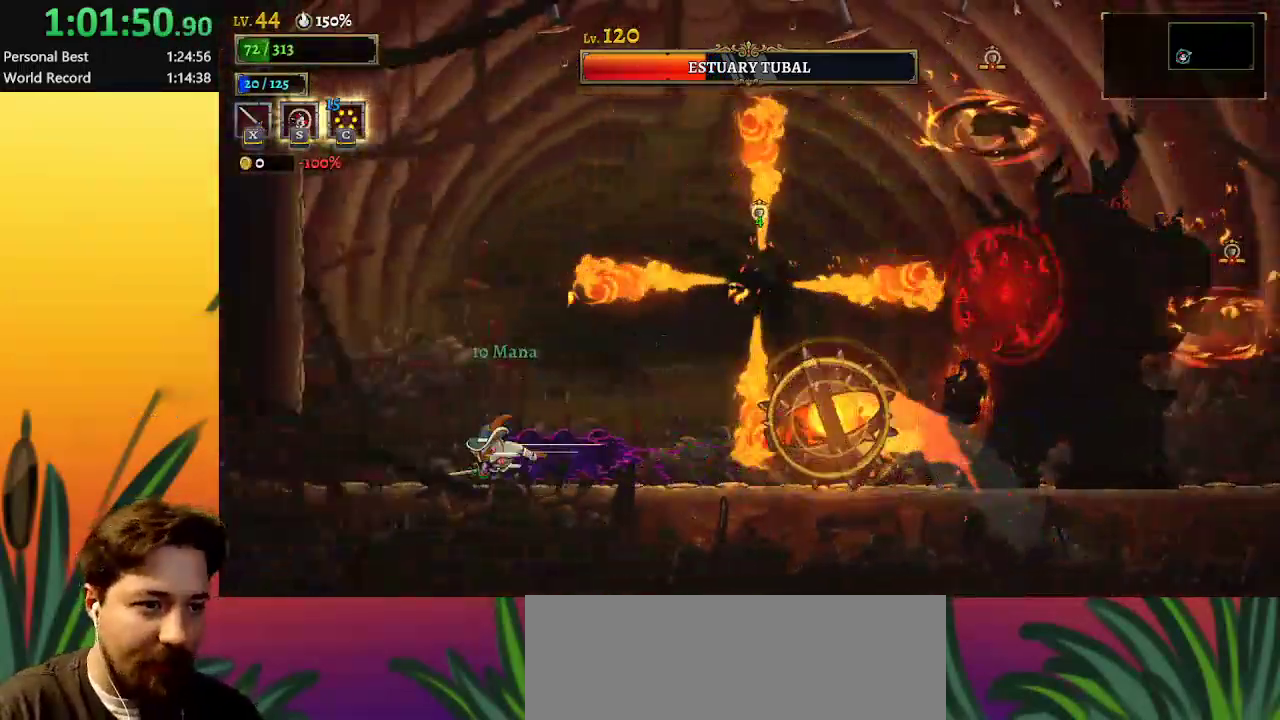
{"keys": ["right"], "events": [[450, "right", "down"], [500, "left", "up"]]}
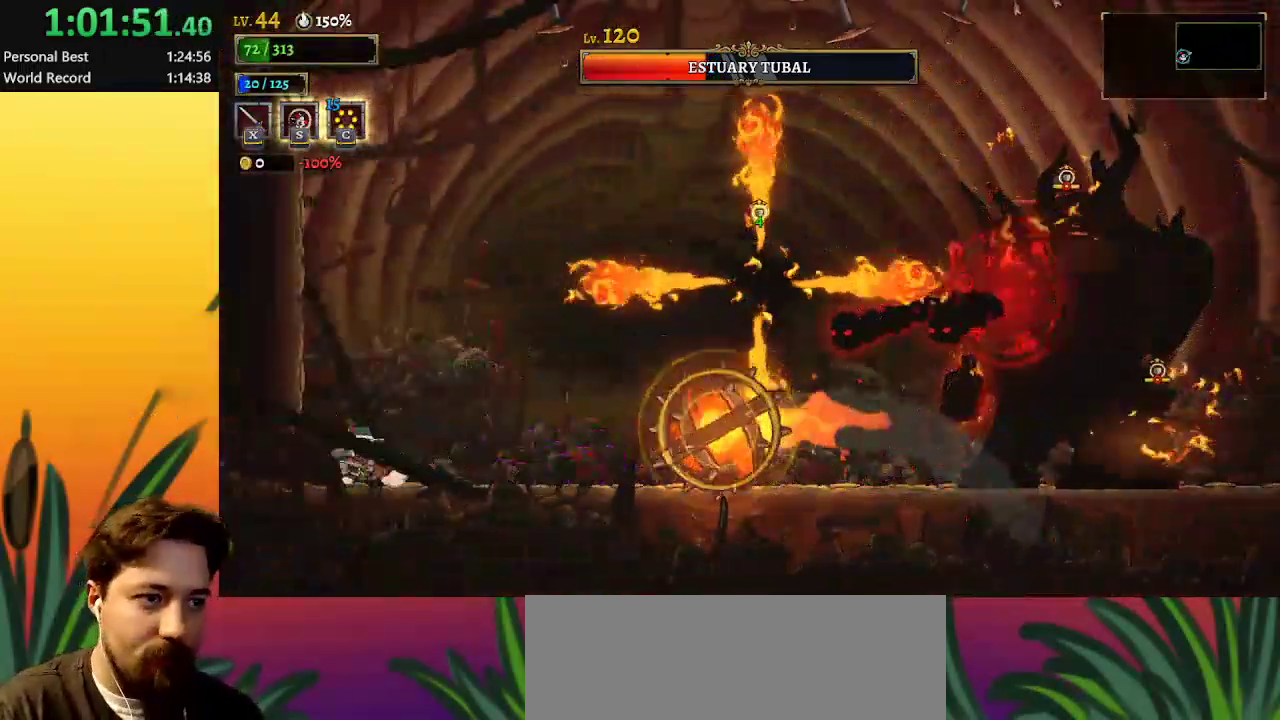
{"keys": ["z"], "events": [[50, "right", "up"], [383, "z", "down"]]}
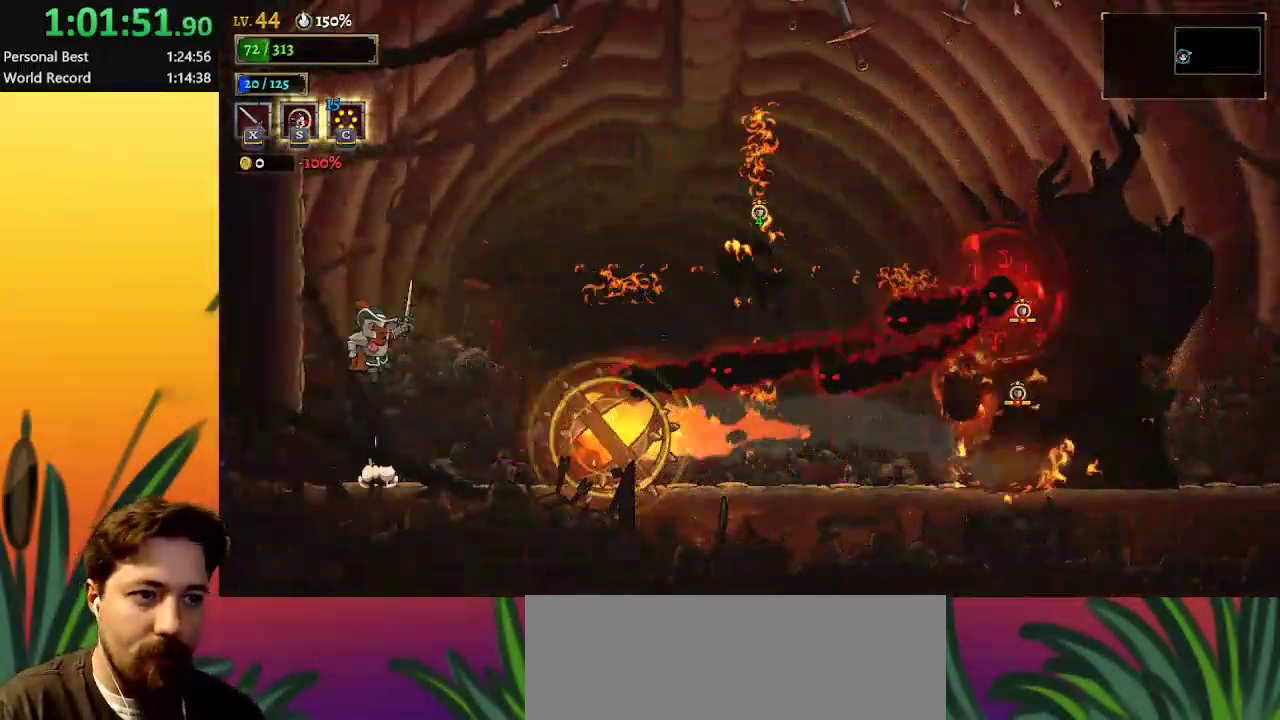
{"keys": ["right"], "events": [[17, "right", "down"], [67, "z", "up"], [200, "down", "down"], [500, "down", "up"]]}
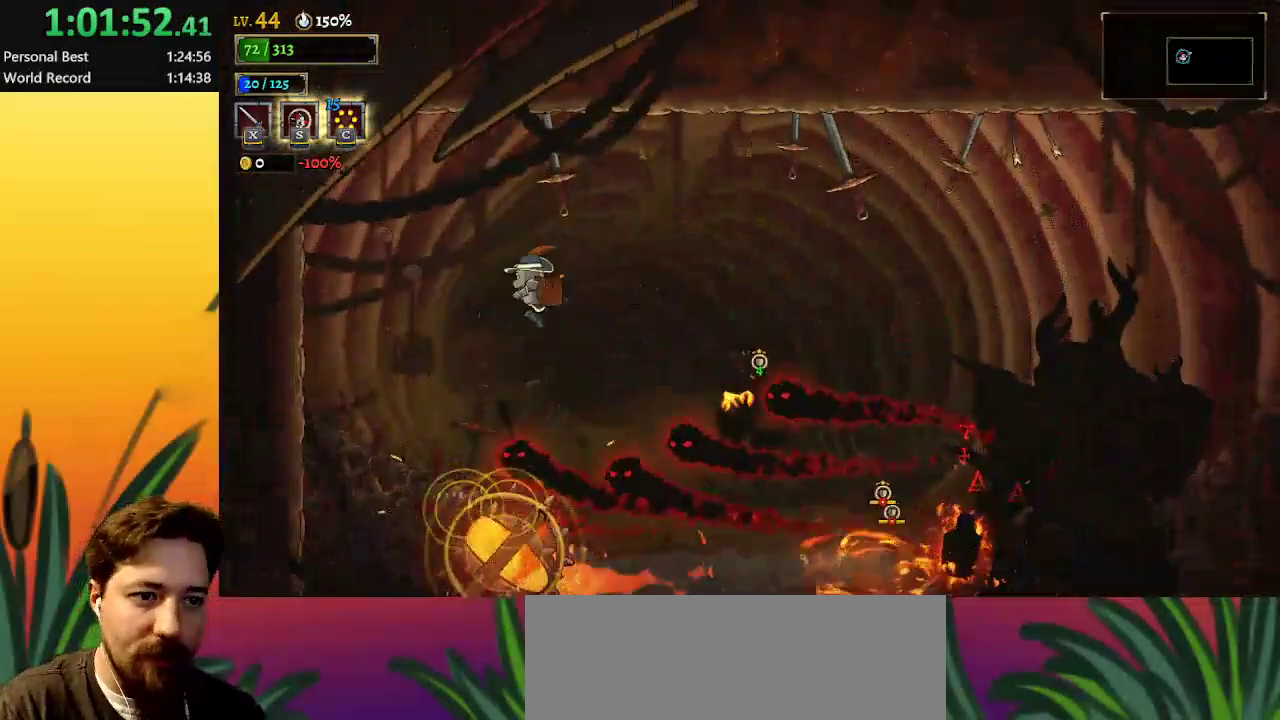
{"keys": ["right"], "events": [[267, "down", "down"], [500, "down", "up"]]}